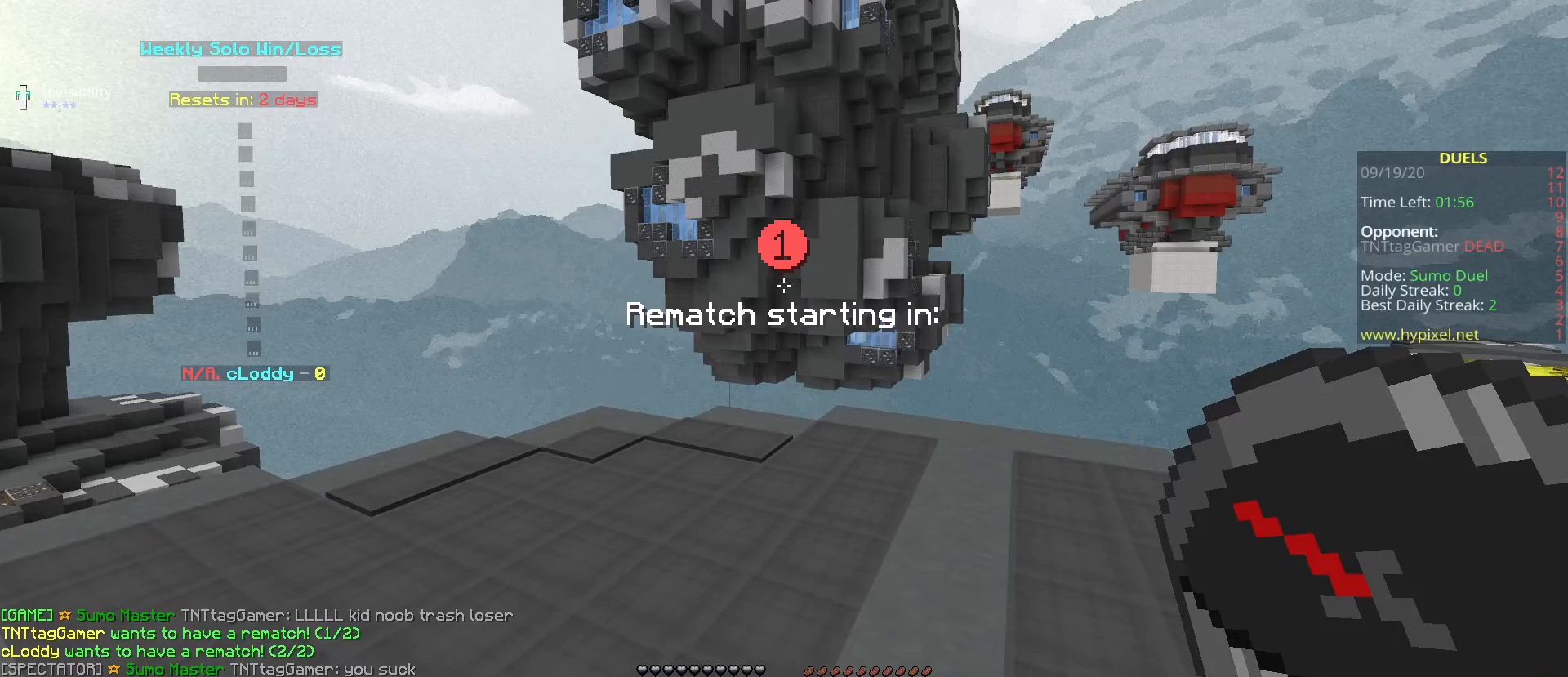
Gameplay with keyboard; each line is a JSON object with the keys held at the frame after it. "events" lists presses ("down") and releases ("up") of "a", "d", "s", "space" and "w" between this image and that frame as [ms after this image, input, new state], when the widget could be followed in between. No other keys are recorded. Mouse input is not recorded.
{"keys": ["w"], "events": [[100, "w", "down"]]}
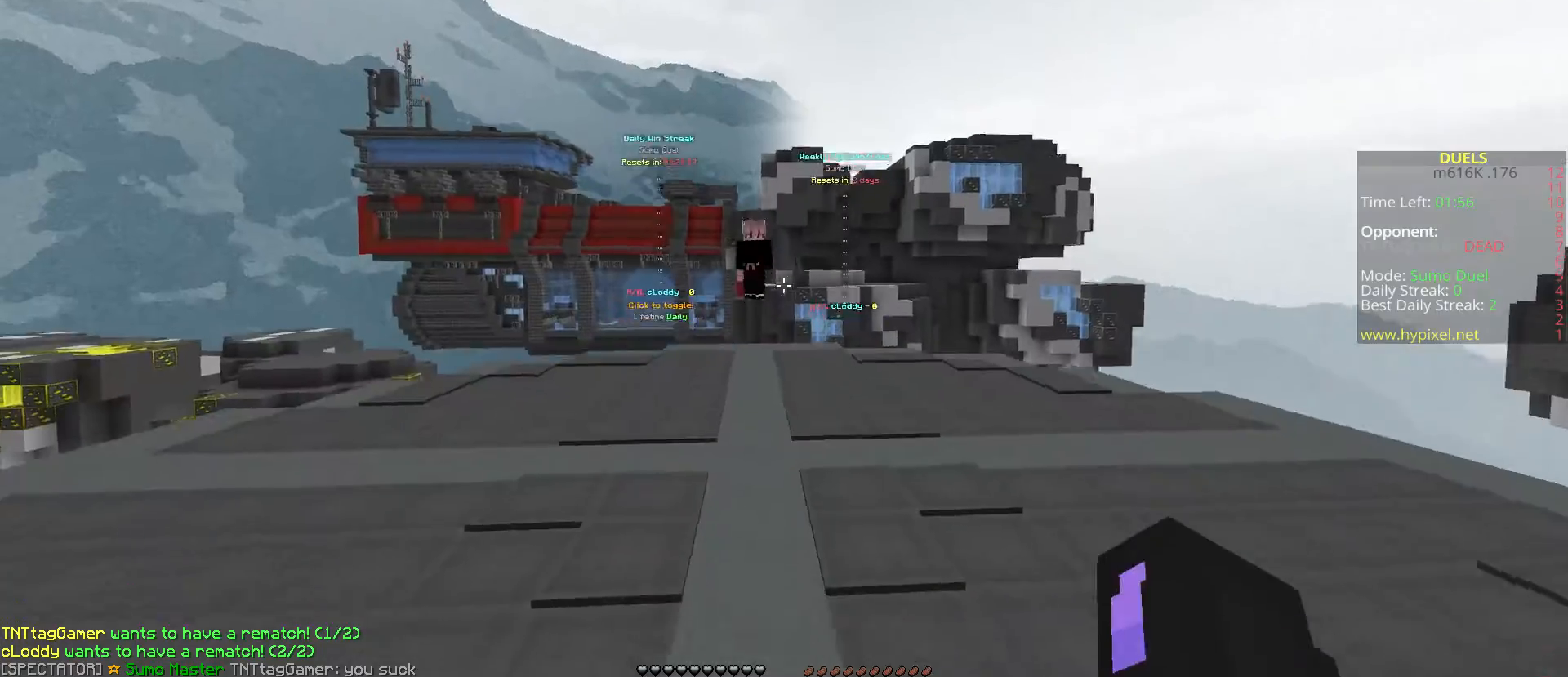
{"keys": ["w"], "events": [[100, "d", "down"], [500, "d", "up"]]}
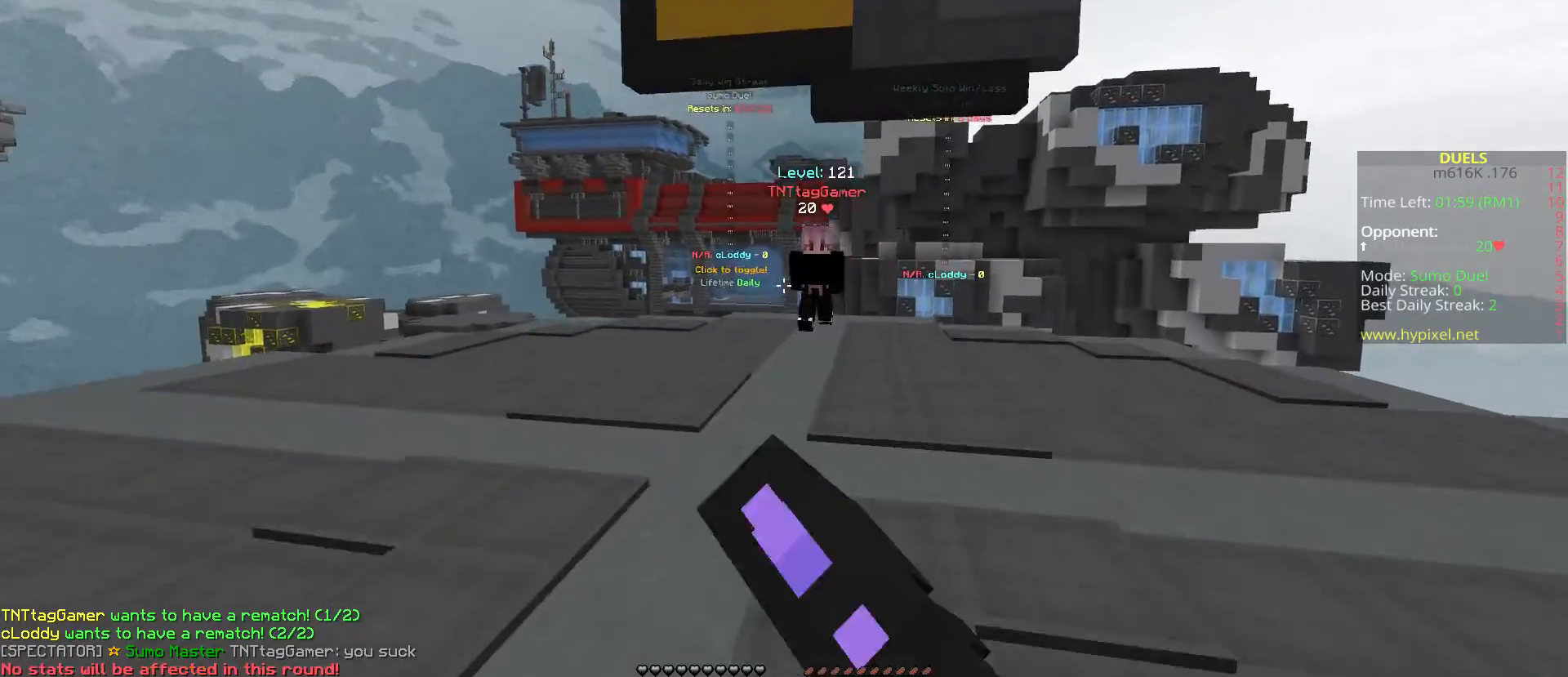
{"keys": ["w"], "events": [[100, "a", "down"], [267, "a", "up"]]}
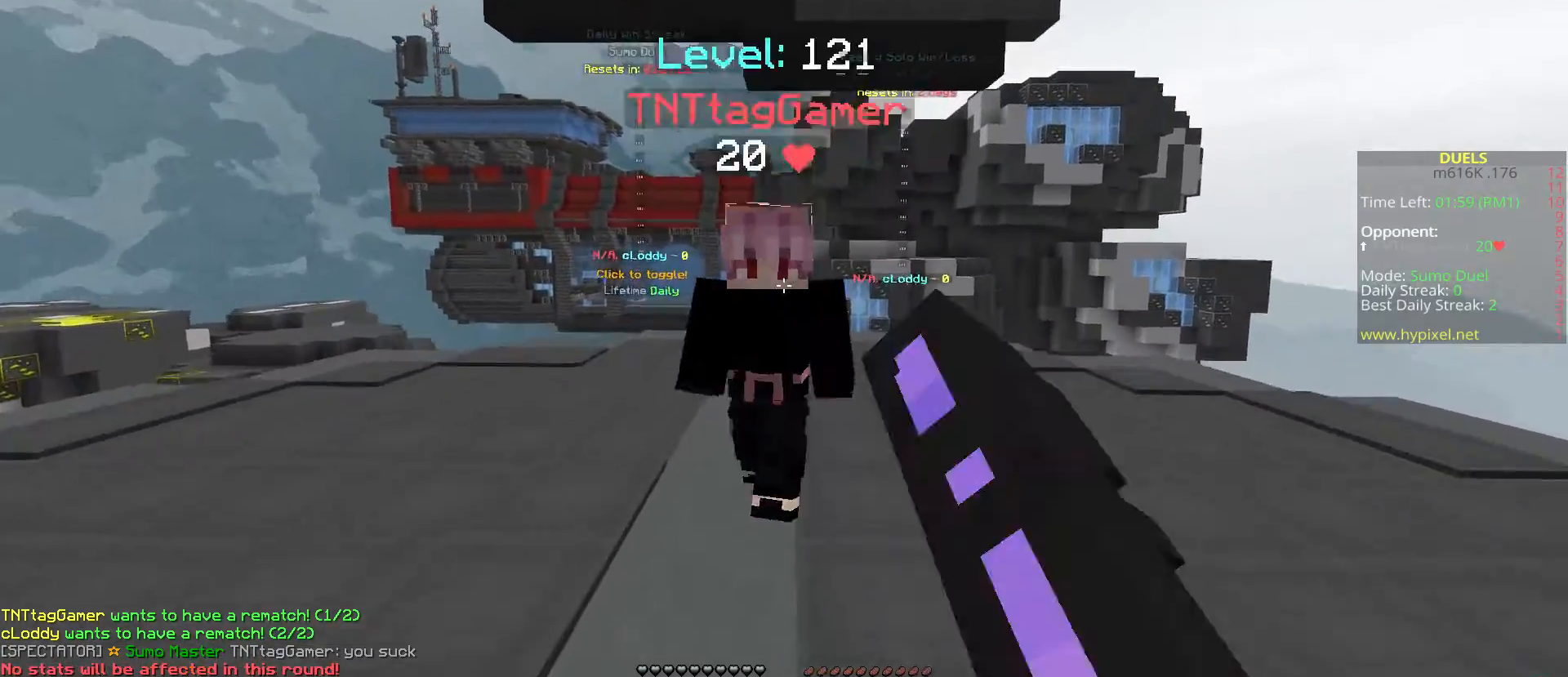
{"keys": ["w"], "events": []}
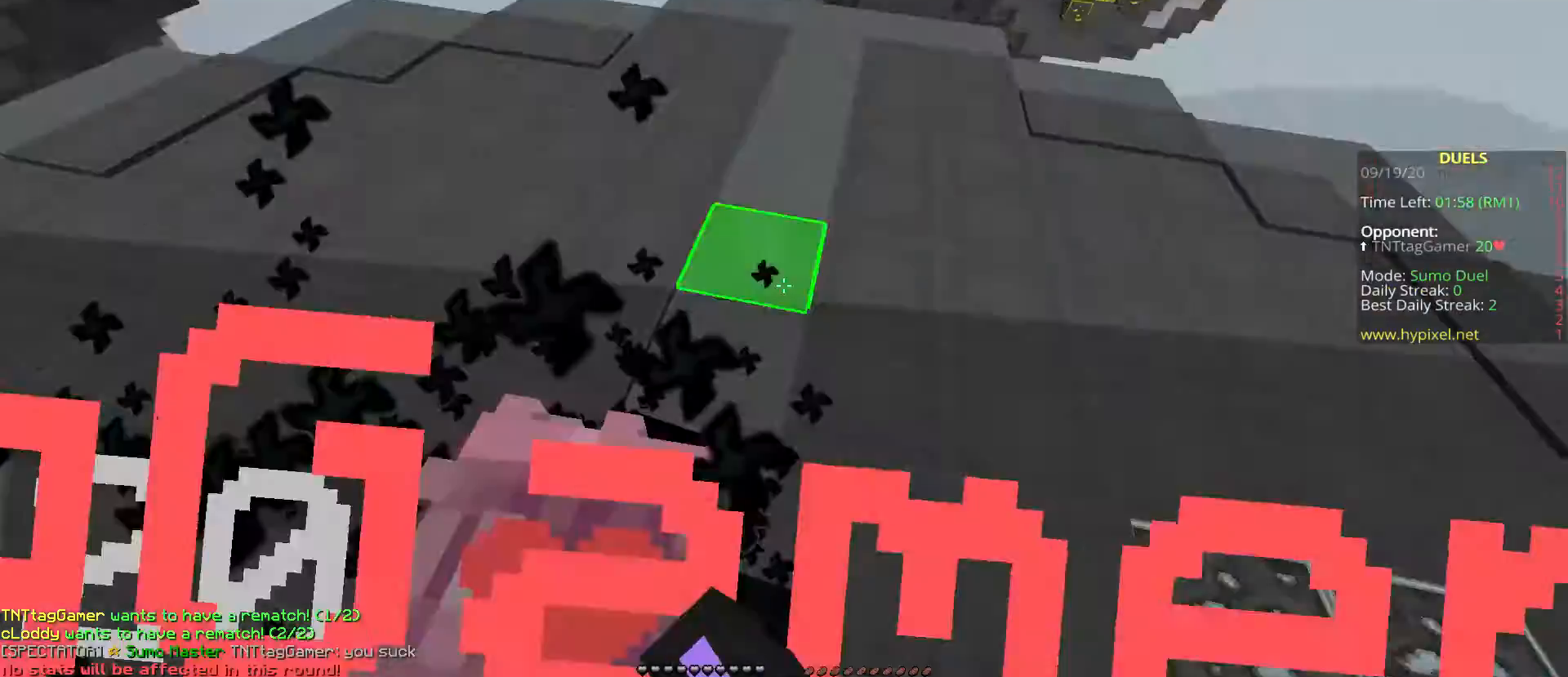
{"keys": ["w"], "events": []}
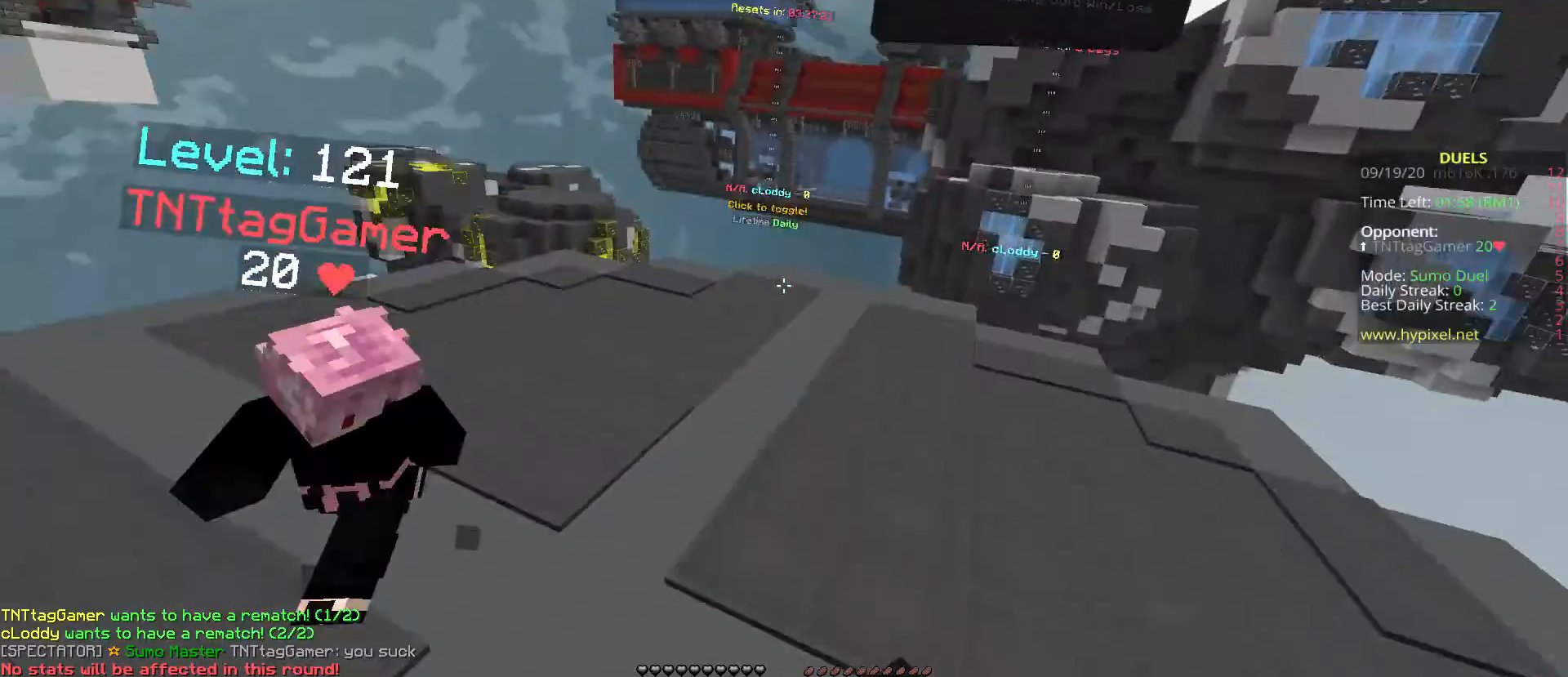
{"keys": ["w"], "events": []}
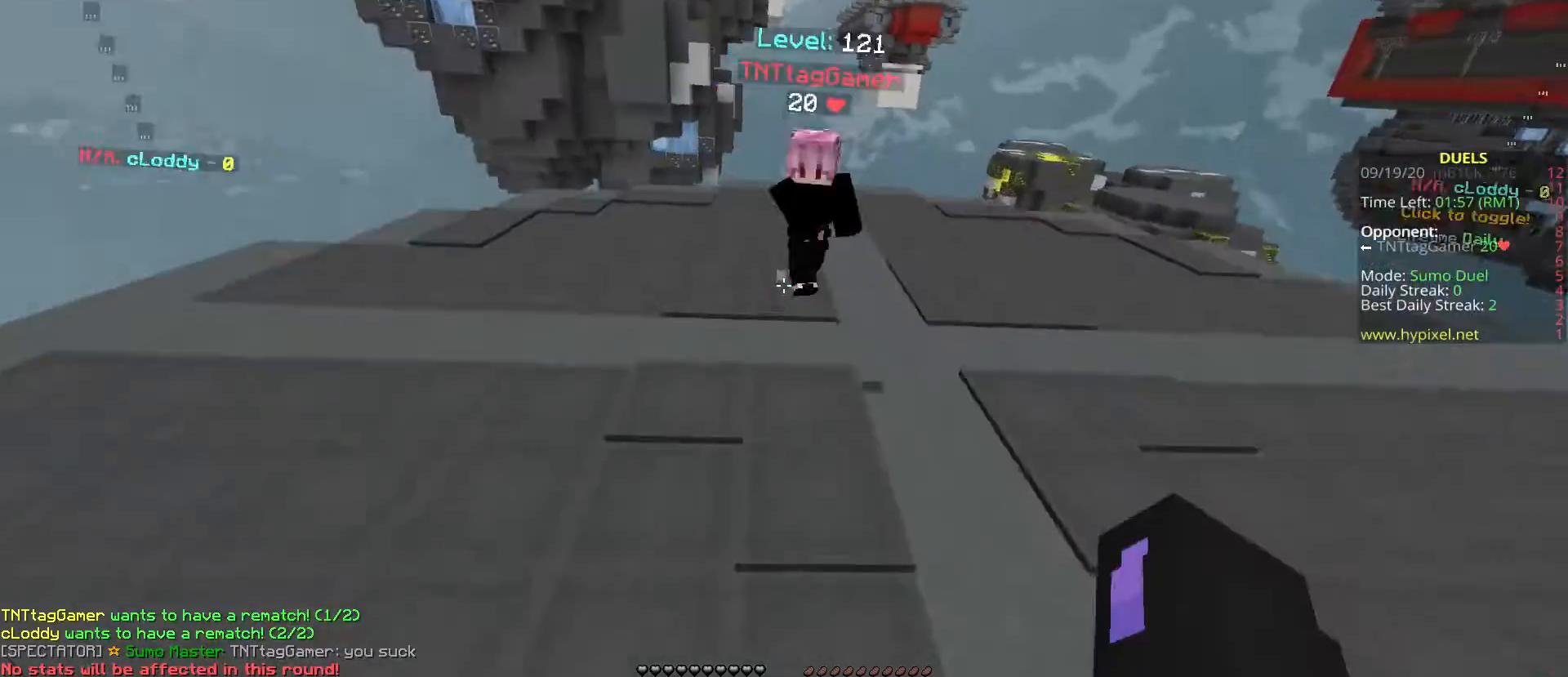
{"keys": ["w"], "events": []}
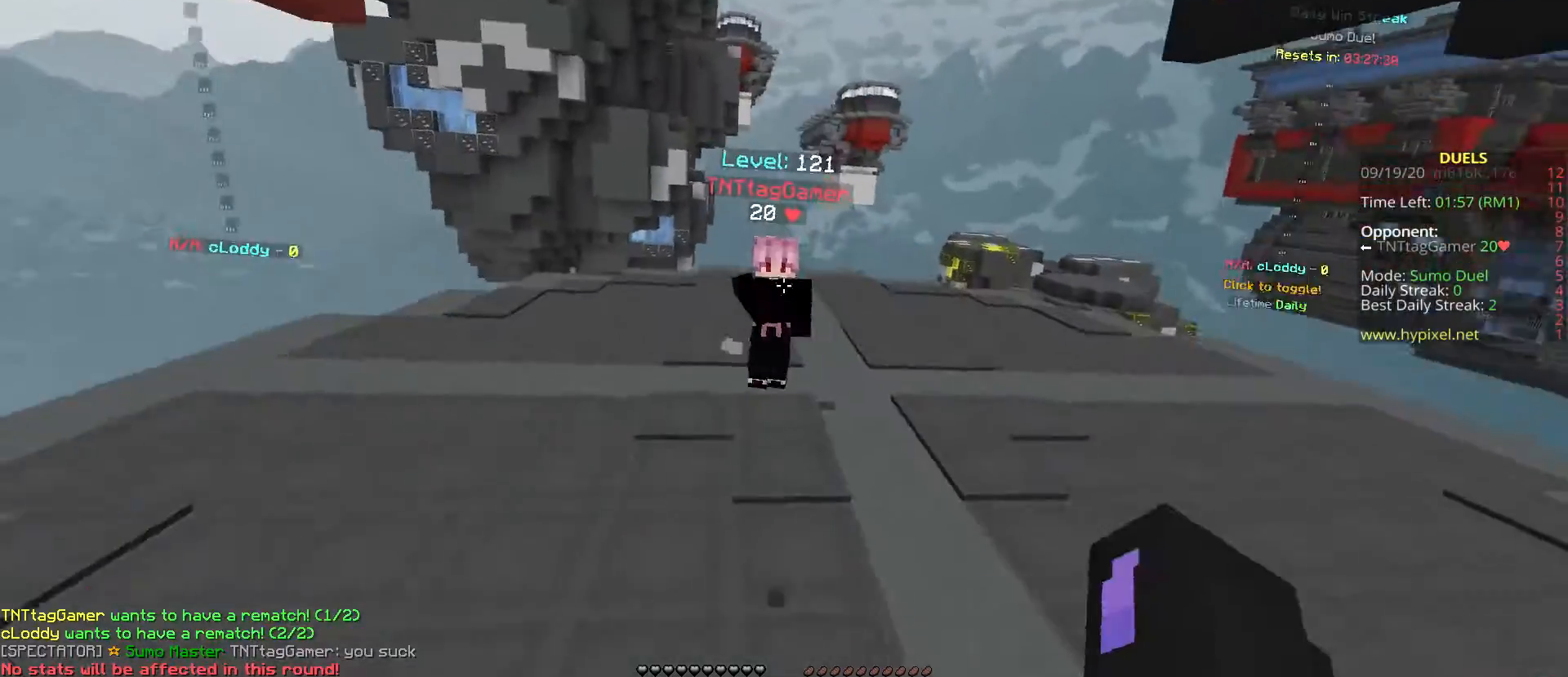
{"keys": ["w"], "events": []}
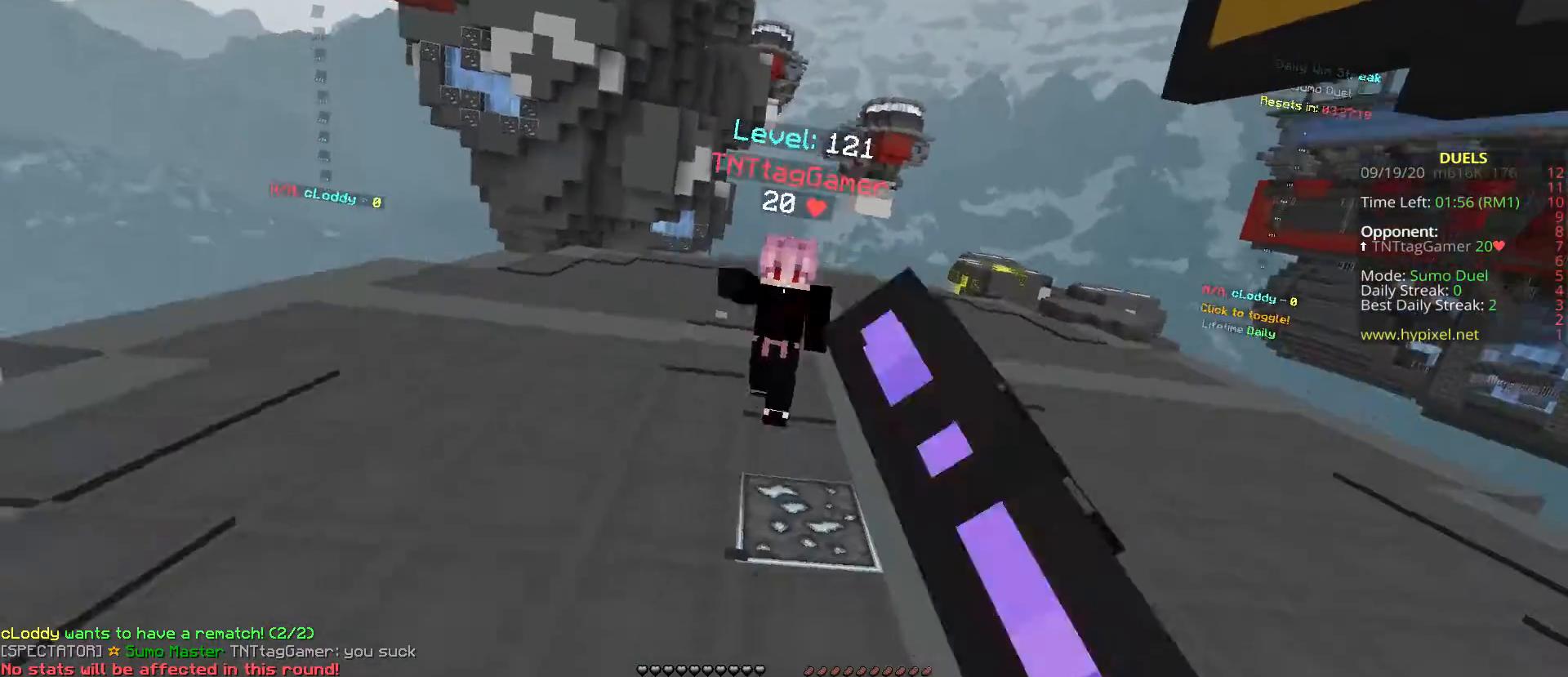
{"keys": ["w"], "events": []}
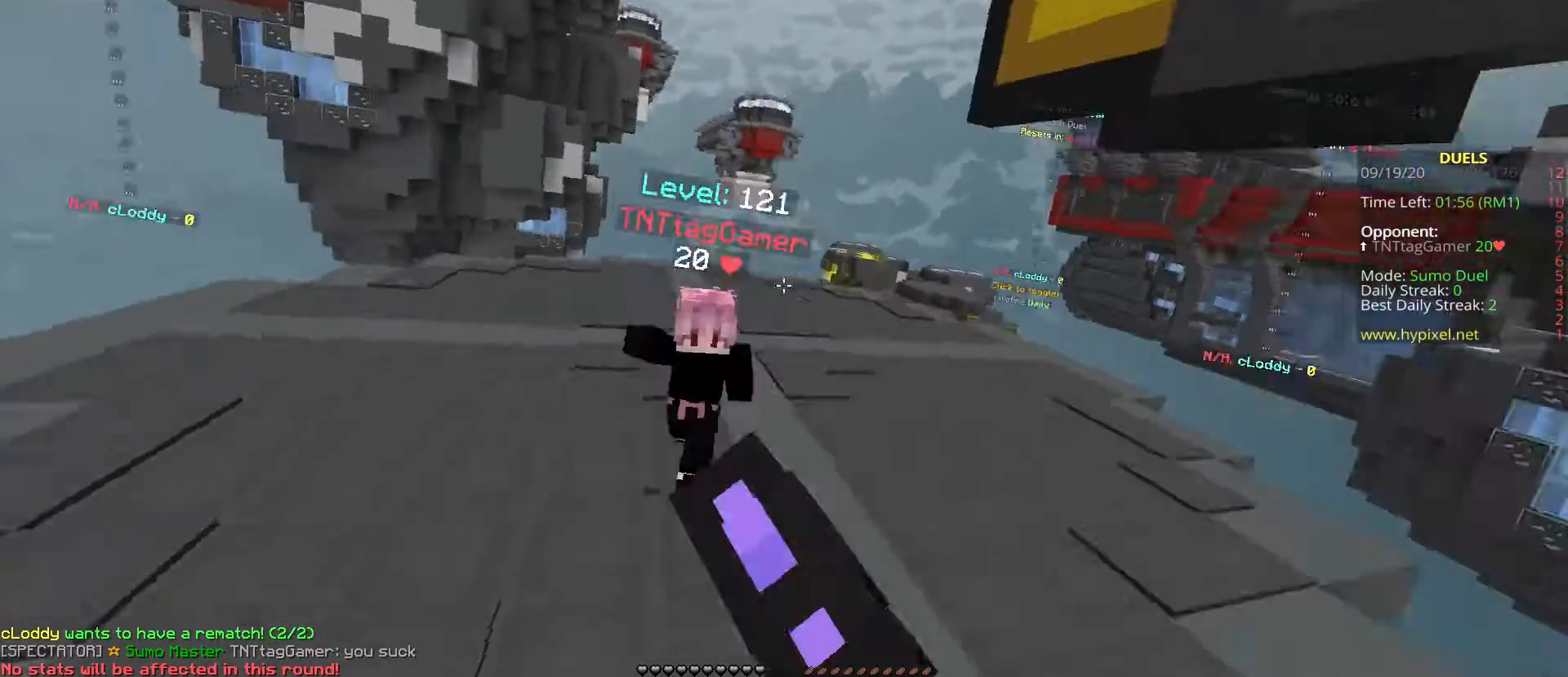
{"keys": [], "events": [[467, "w", "up"]]}
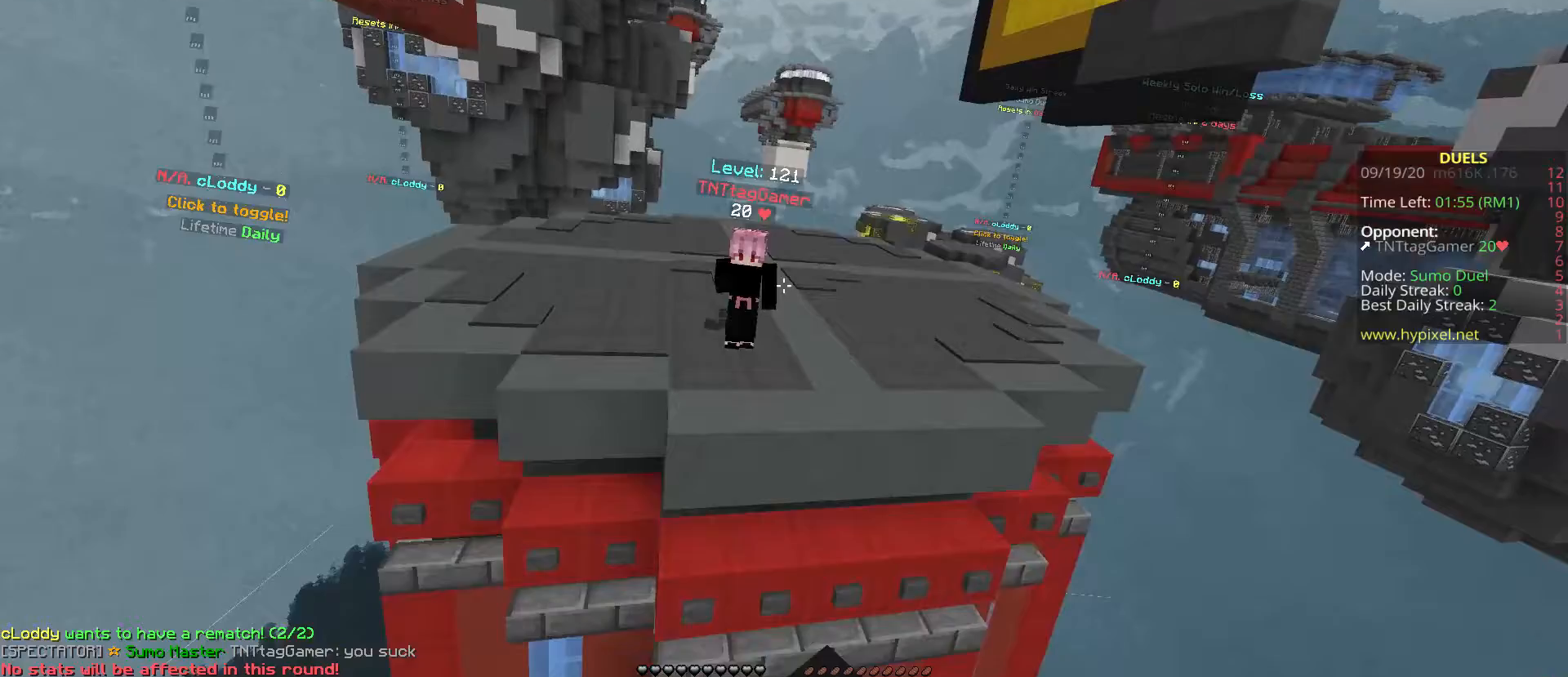
{"keys": [], "events": []}
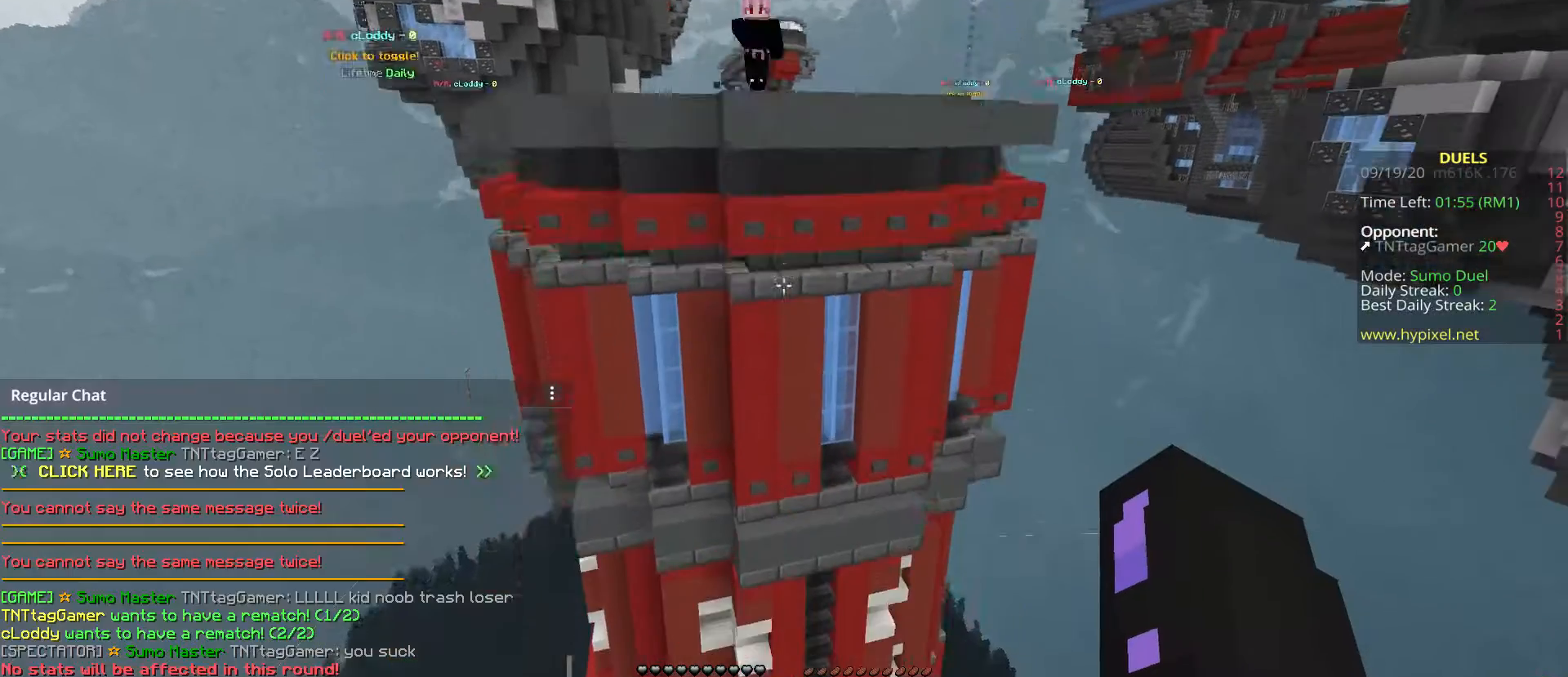
{"keys": [], "events": []}
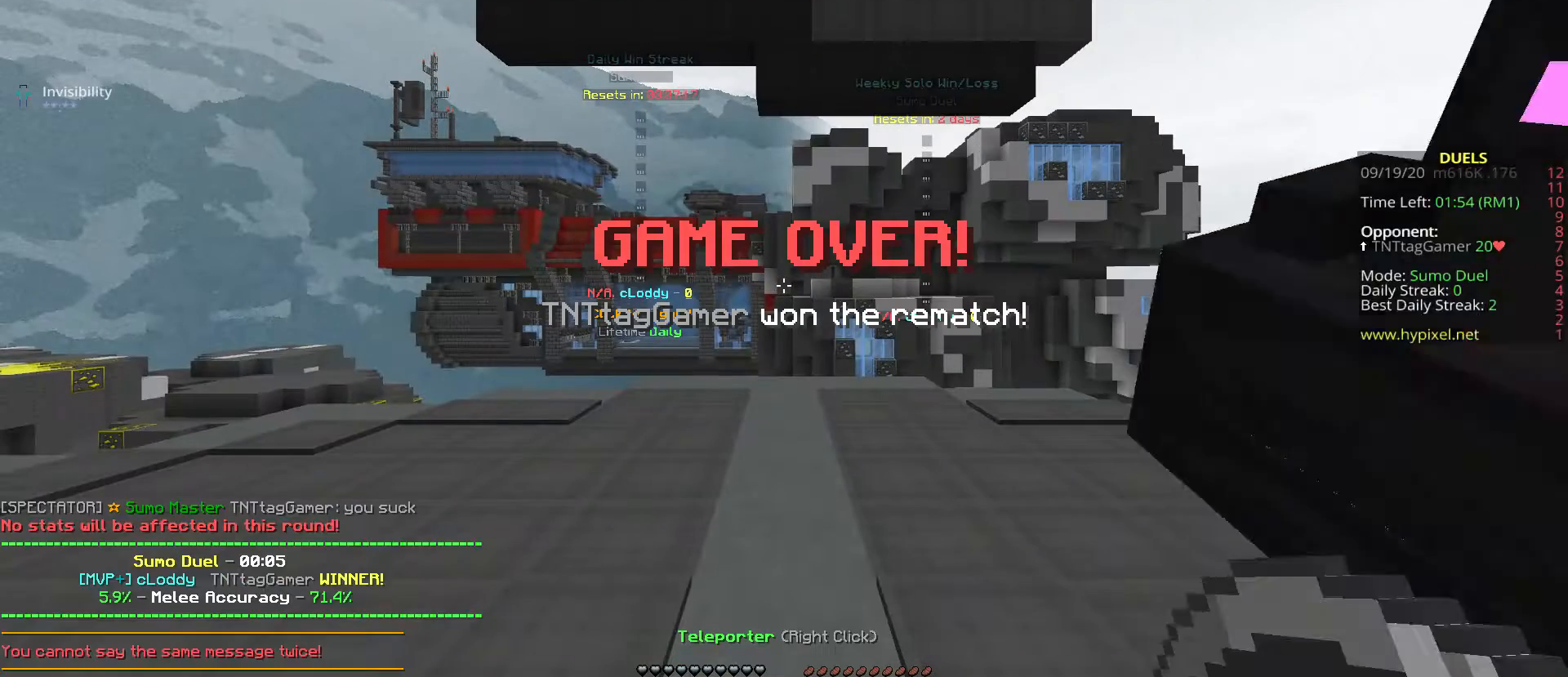
{"keys": [], "events": []}
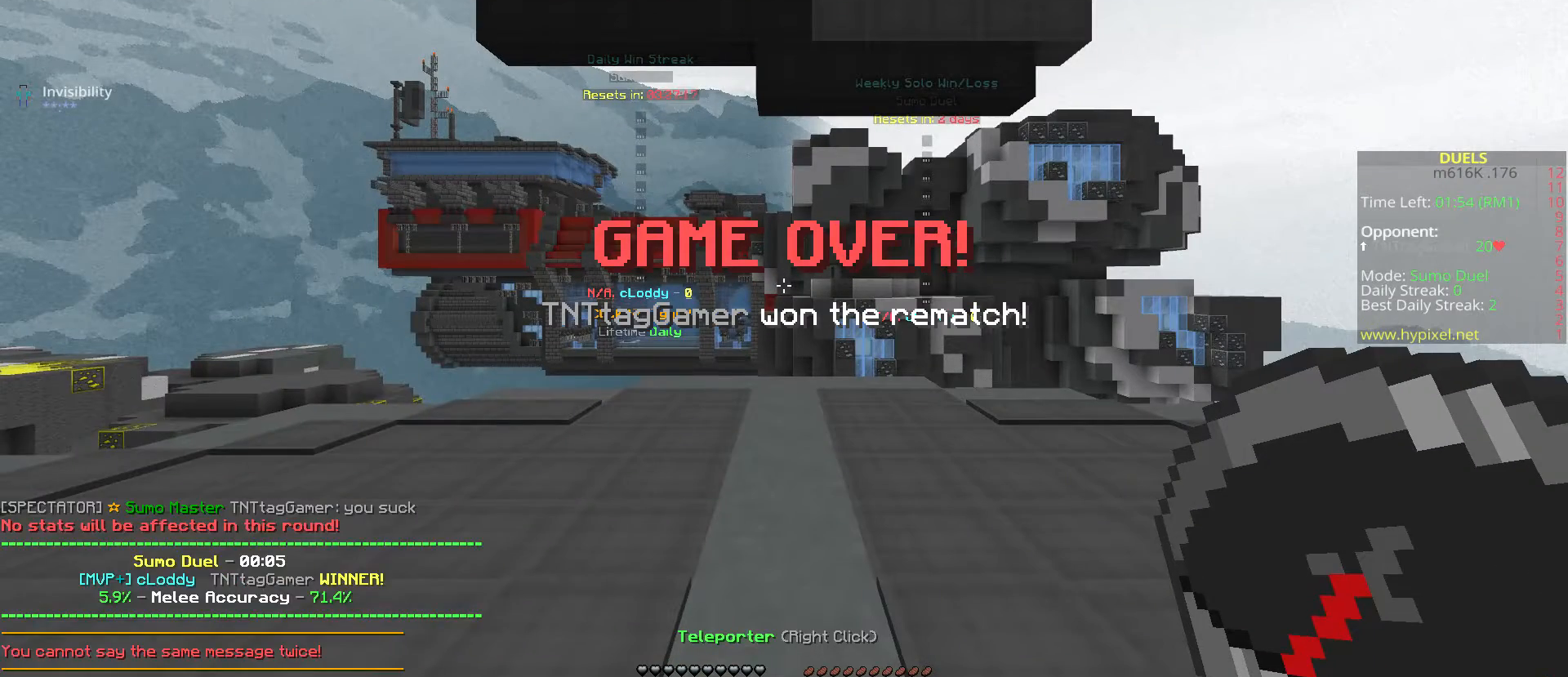
{"keys": [], "events": []}
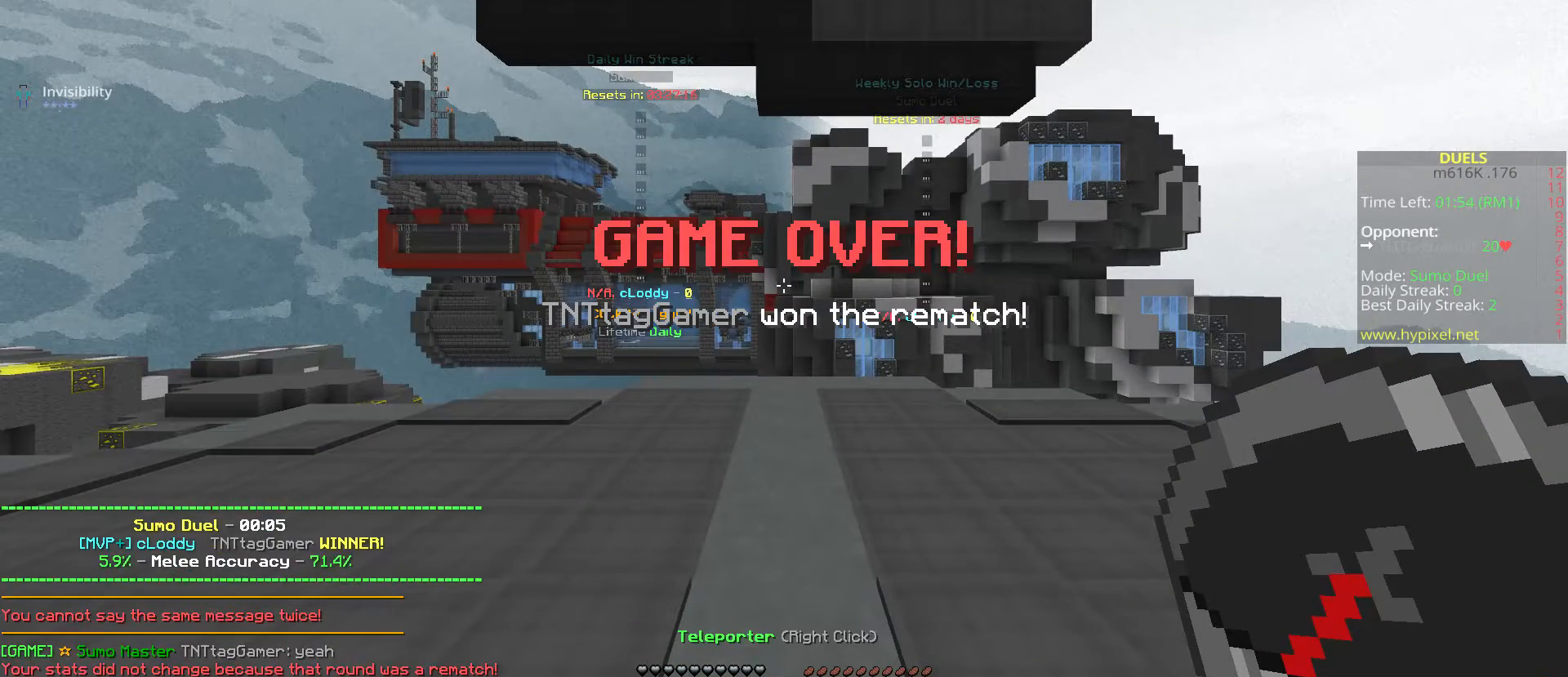
{"keys": [], "events": []}
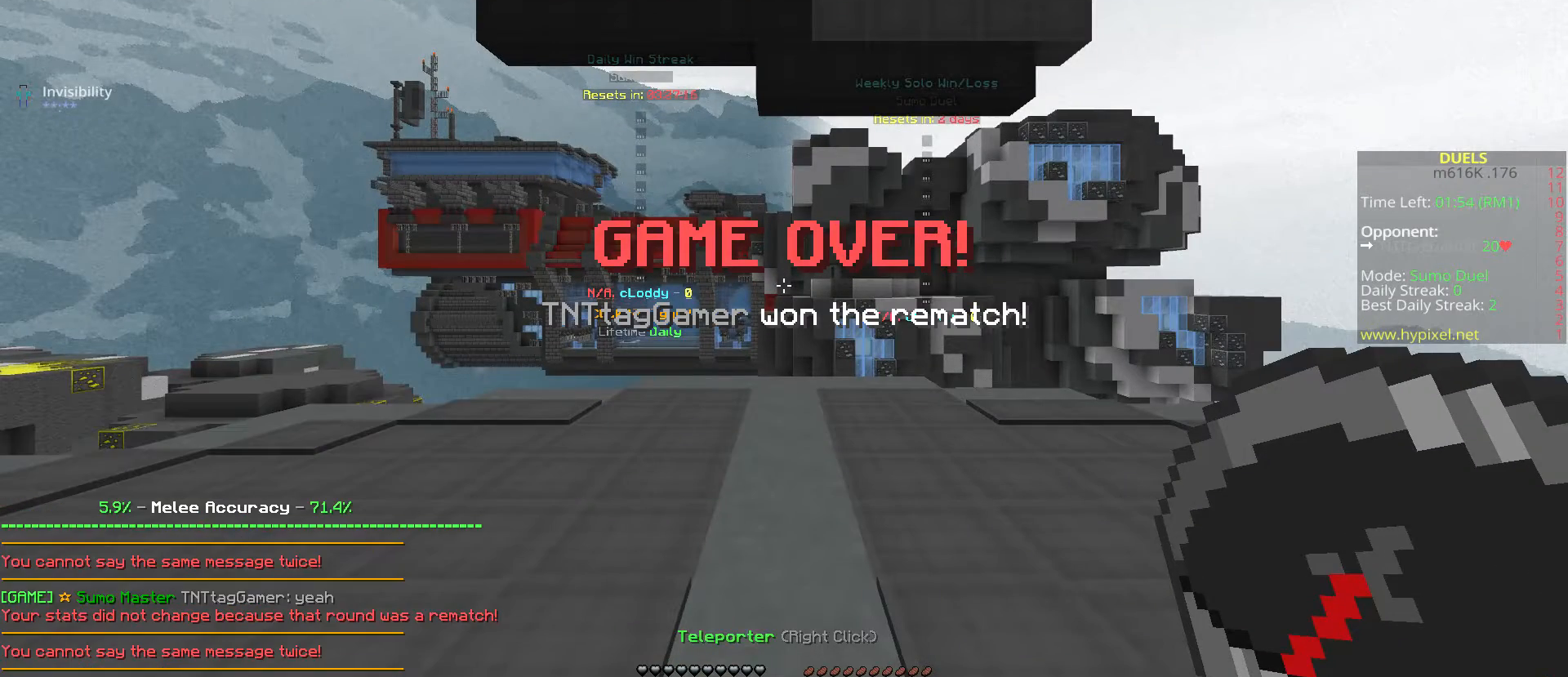
{"keys": [], "events": []}
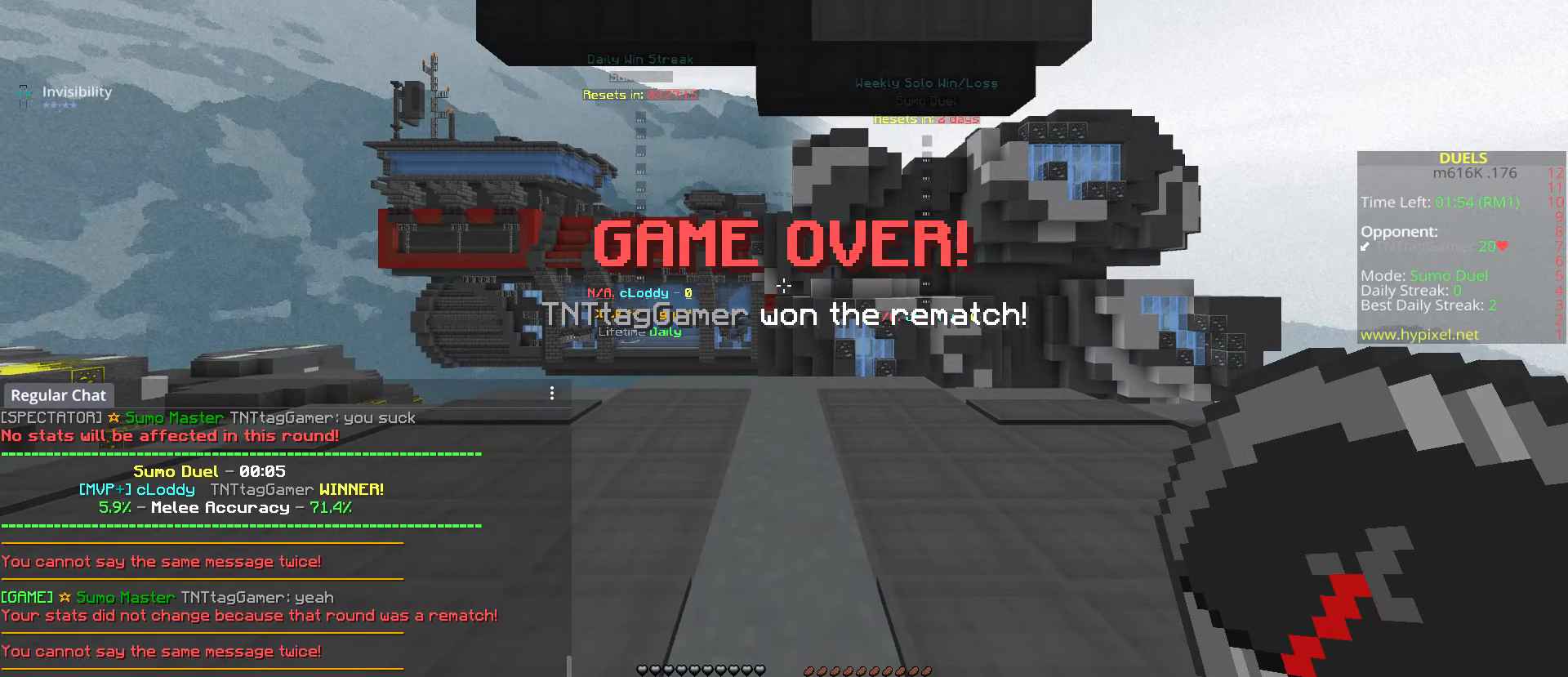
{"keys": [], "events": []}
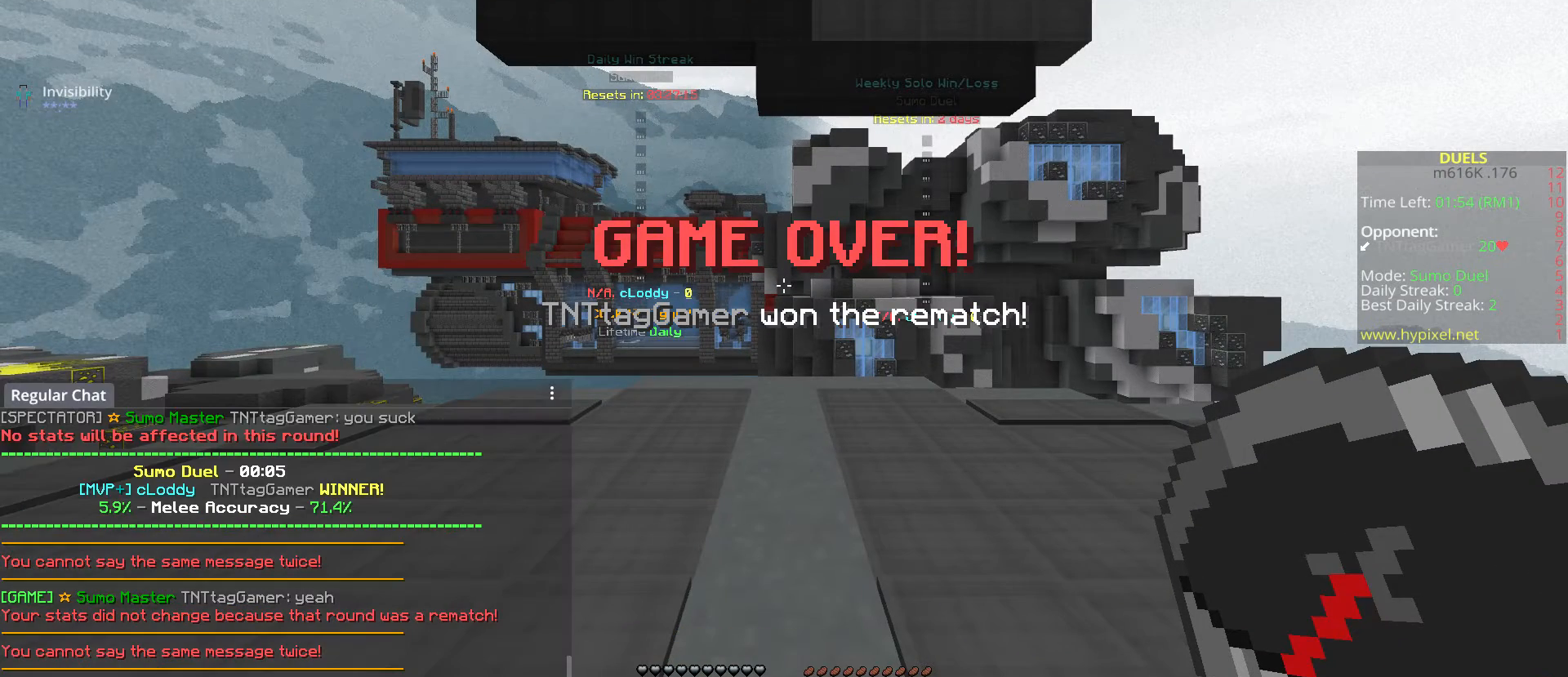
{"keys": [], "events": []}
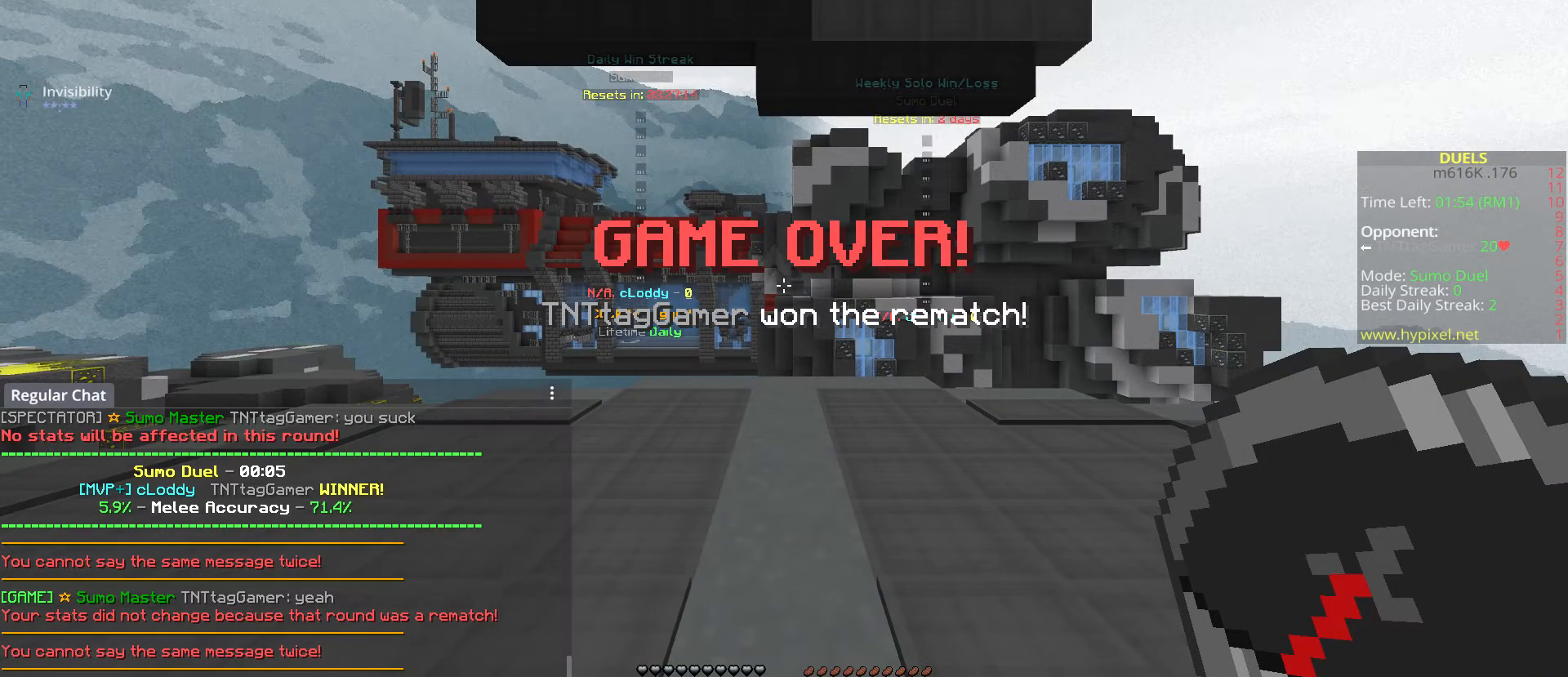
{"keys": [], "events": []}
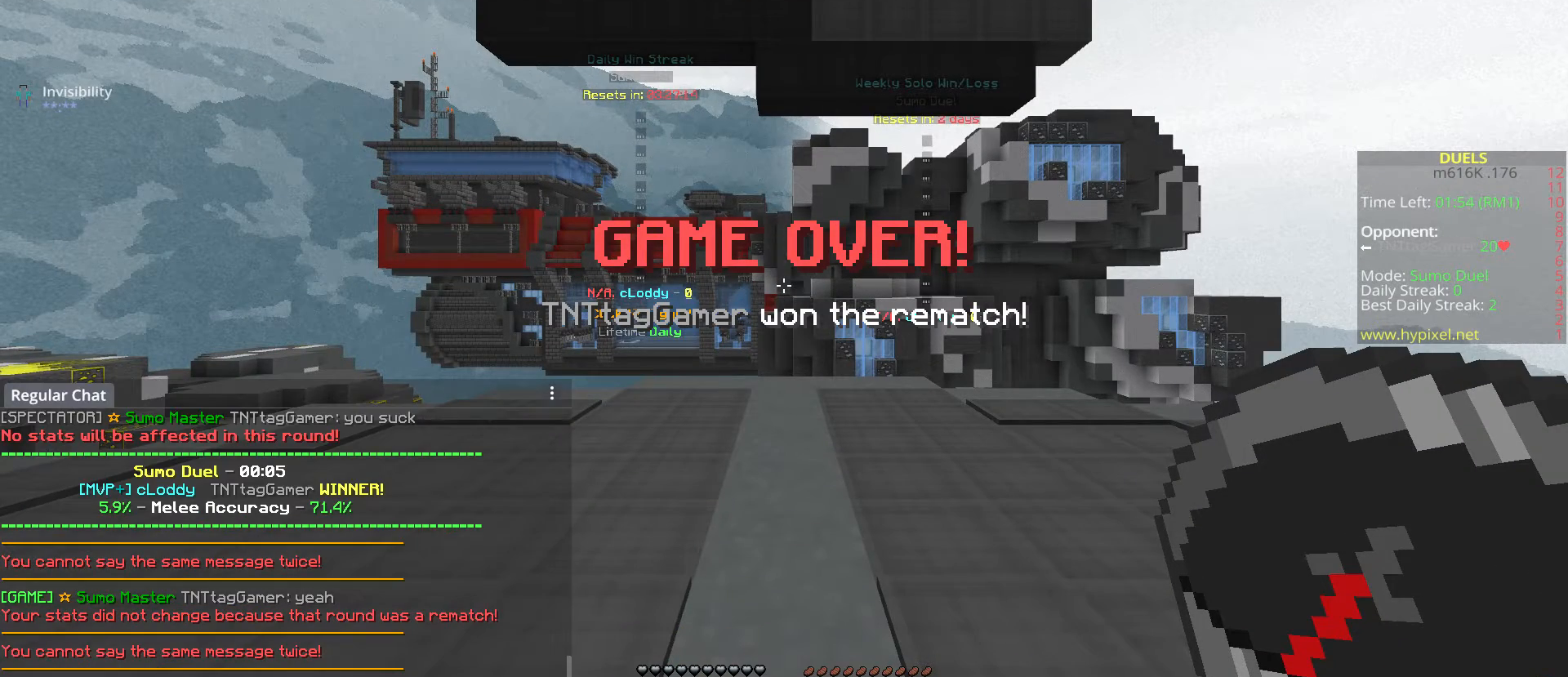
{"keys": [], "events": []}
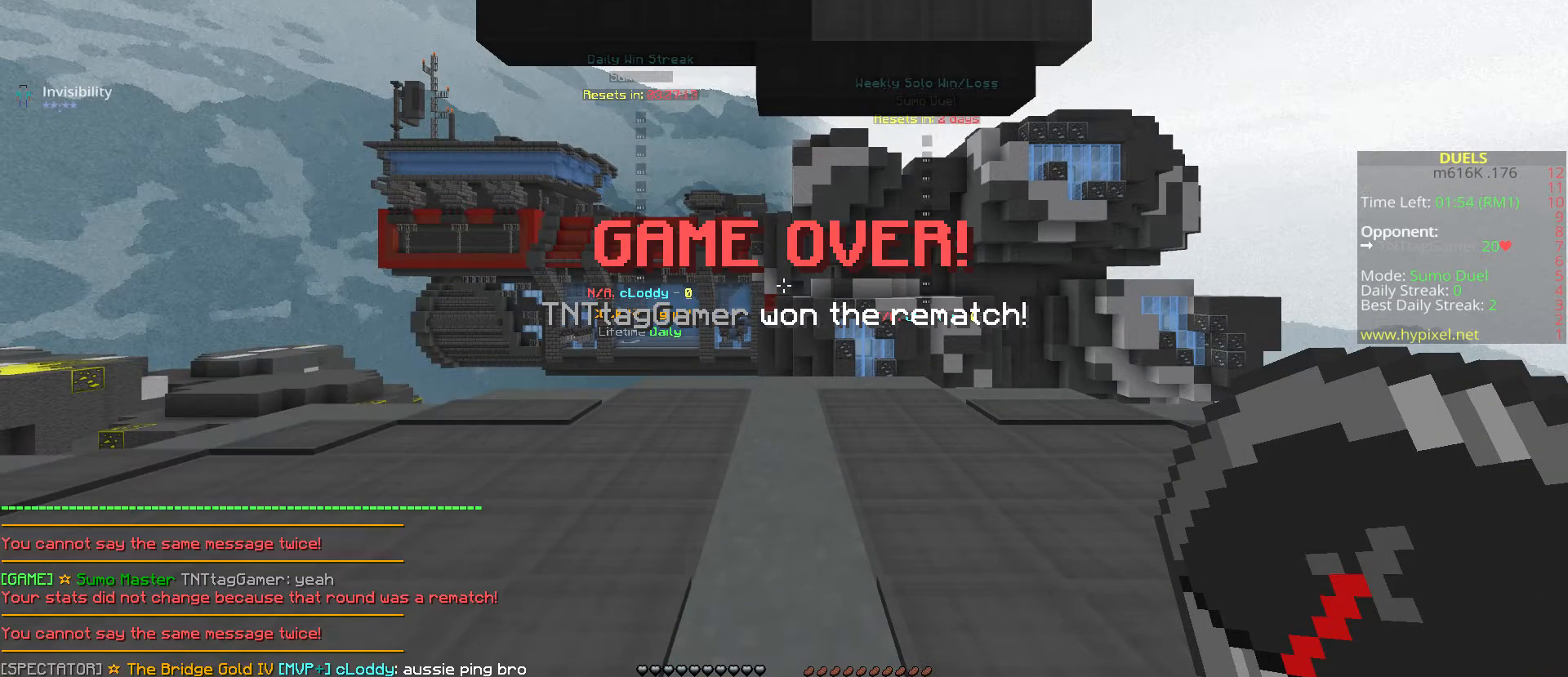
{"keys": ["w"], "events": [[33, "w", "down"]]}
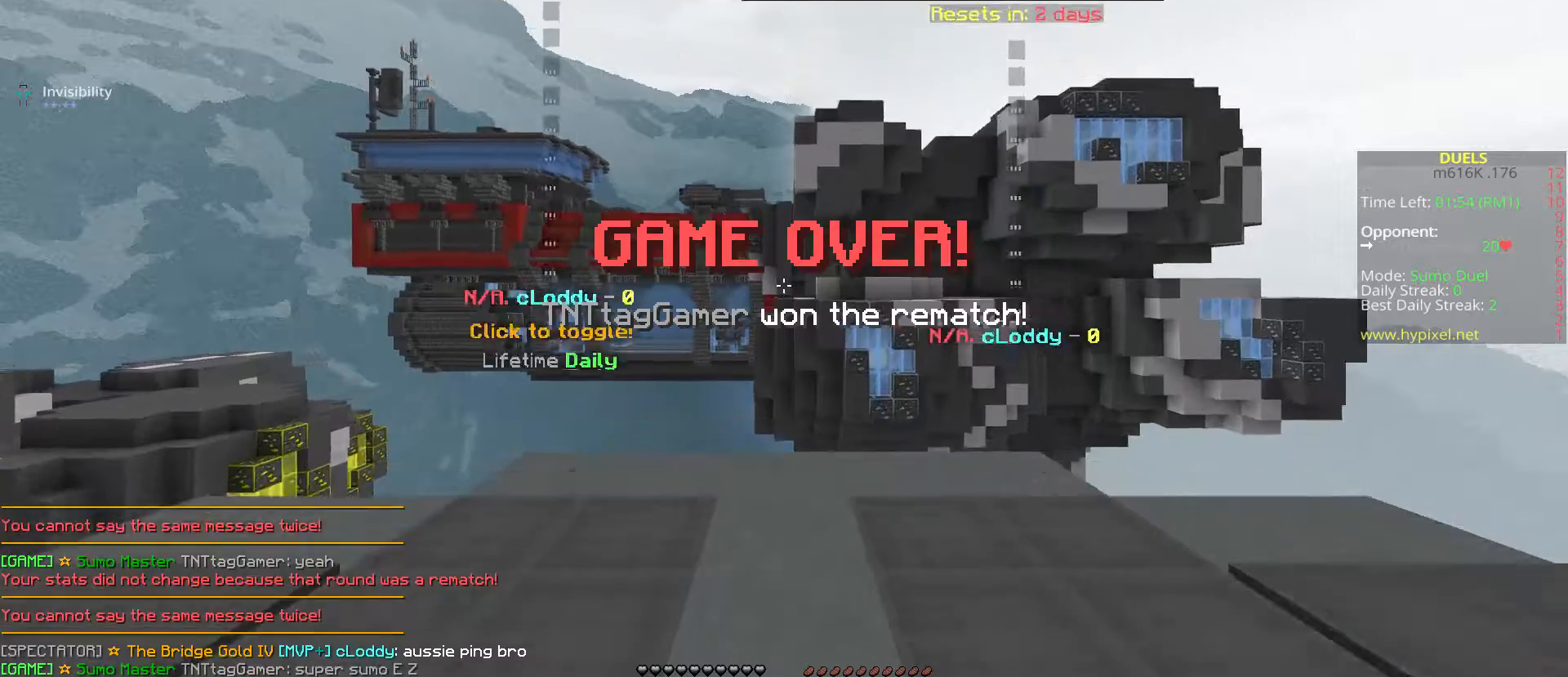
{"keys": [], "events": [[233, "w", "up"]]}
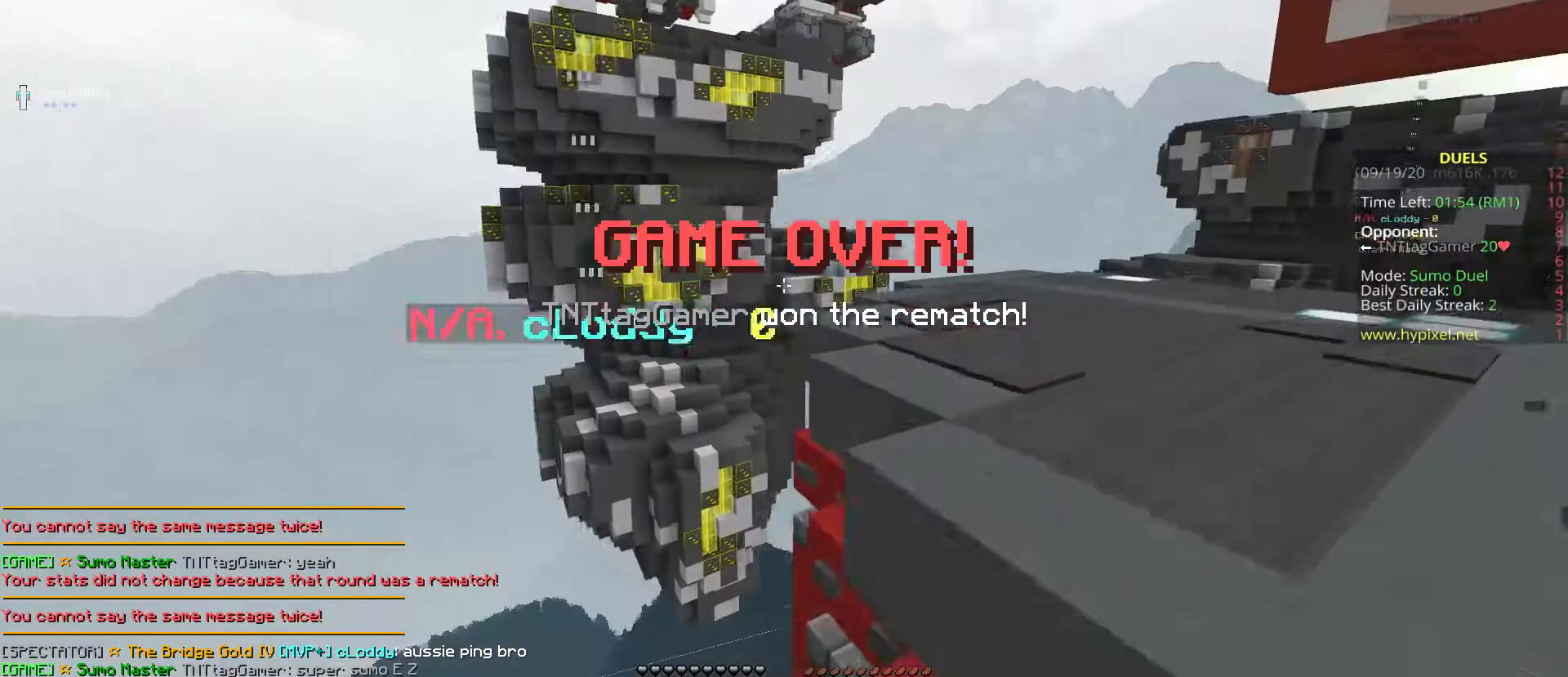
{"keys": ["w"], "events": [[300, "d", "down"], [333, "w", "down"], [467, "d", "up"]]}